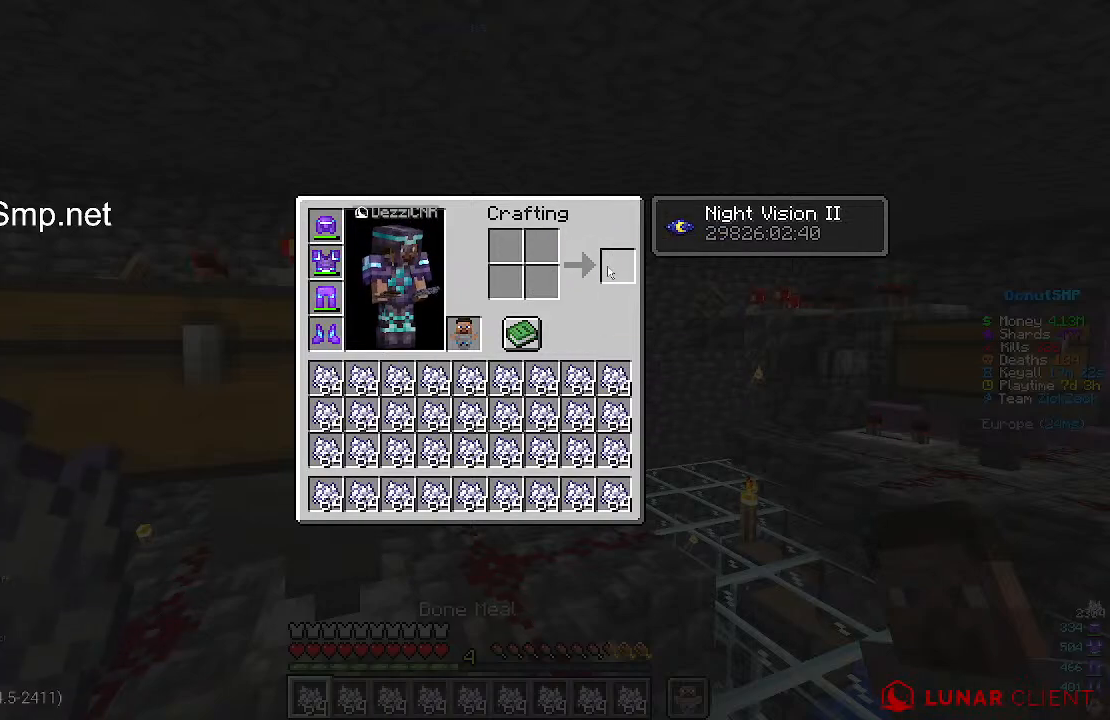
Gameplay with keyboard and mouse; each line is a JSON object with the keys and mouse buttons held at the frame after it. "events" lists presses ("down") and releases ("up") of "a", "d", "s", "w", "mouse_left" and "mouse_right" between this image and that frame as [ms after this image, input, new state], when the widget could be followed in between. "mouse_left", "mouse_right" = the "left", "right" buttons of the "mouse" list. No other keys are recorded. Fast repeated clicks can show as one long hold. Mouse movement is not recorded.
{"keys": ["a", "w"], "mouse": [], "events": [[467, "w", "down"], [500, "a", "down"]]}
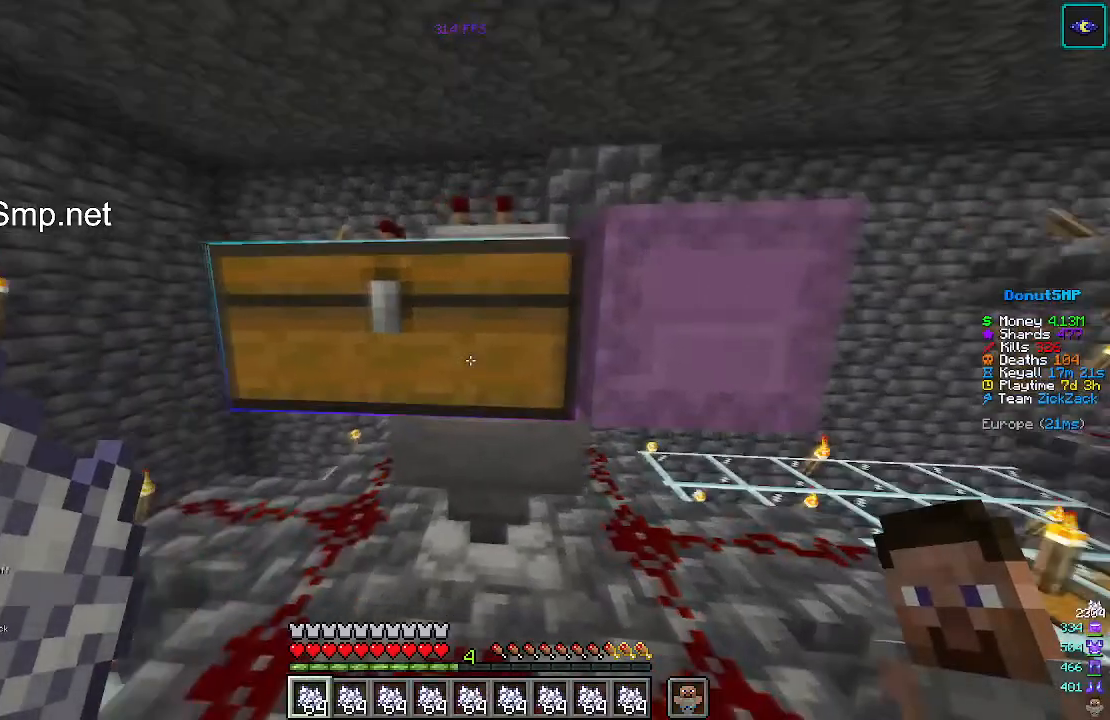
{"keys": [], "mouse": []}
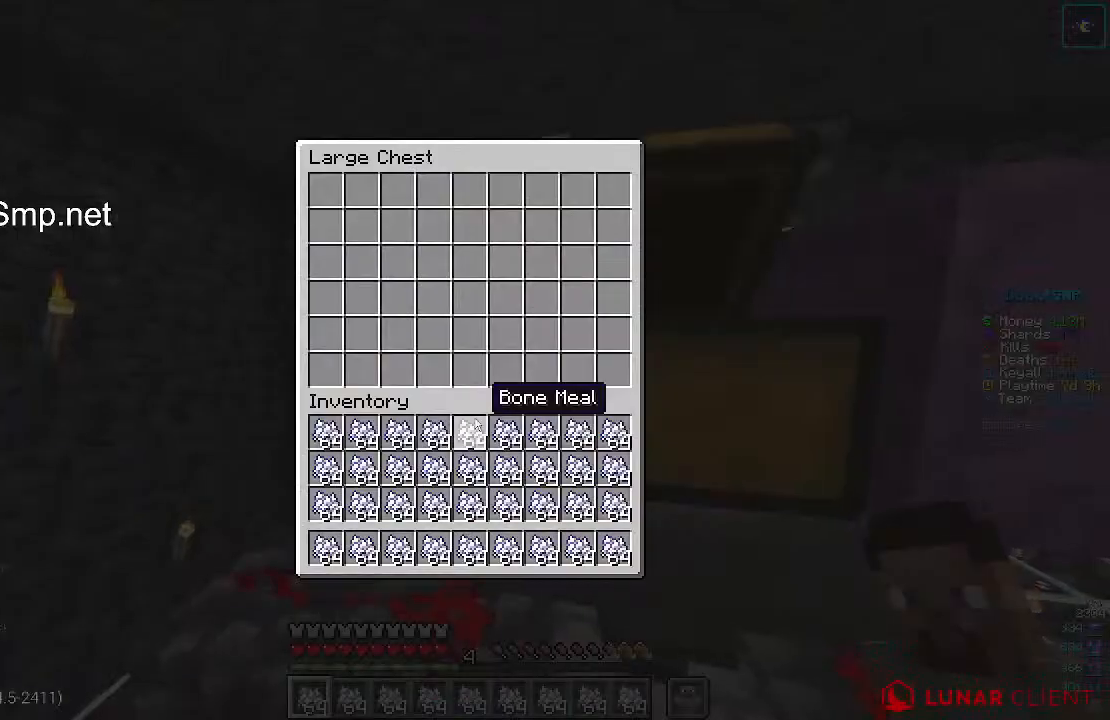
{"keys": [], "mouse": [], "events": []}
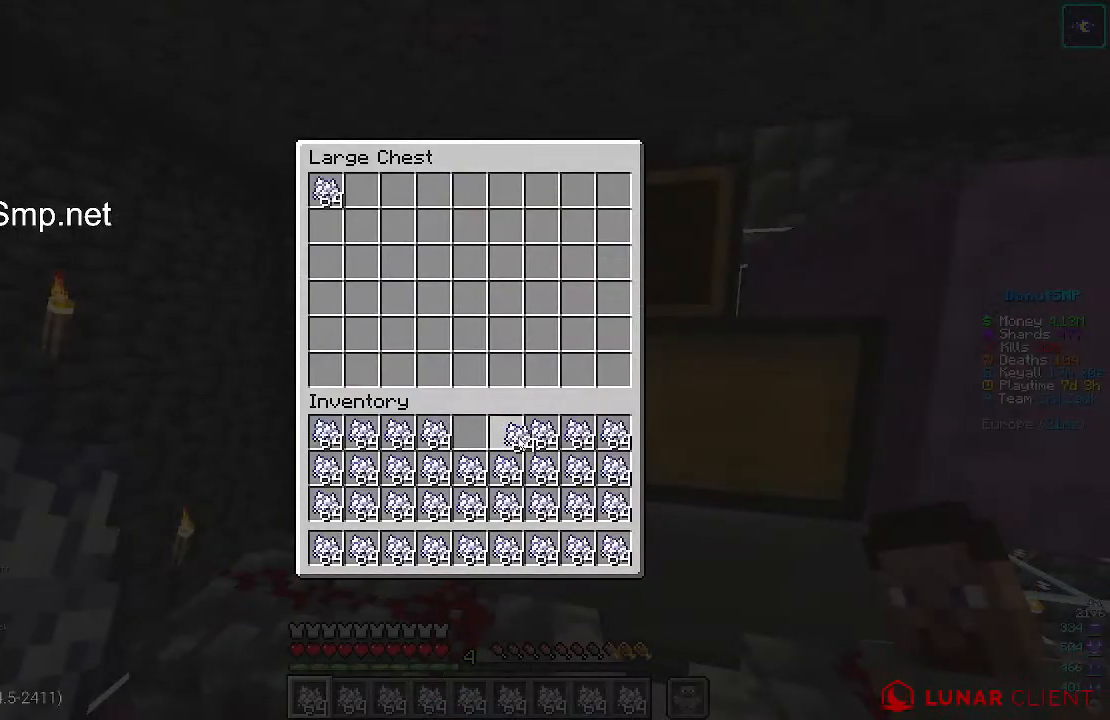
{"keys": [], "mouse": [], "events": []}
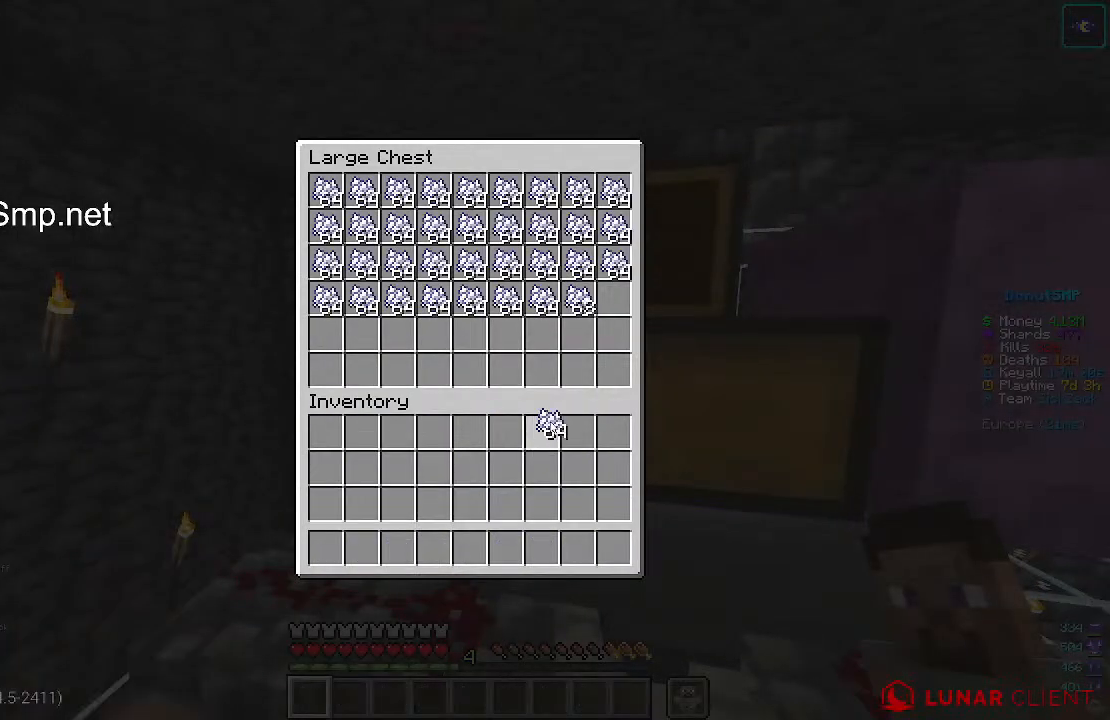
{"keys": [], "mouse": [], "events": []}